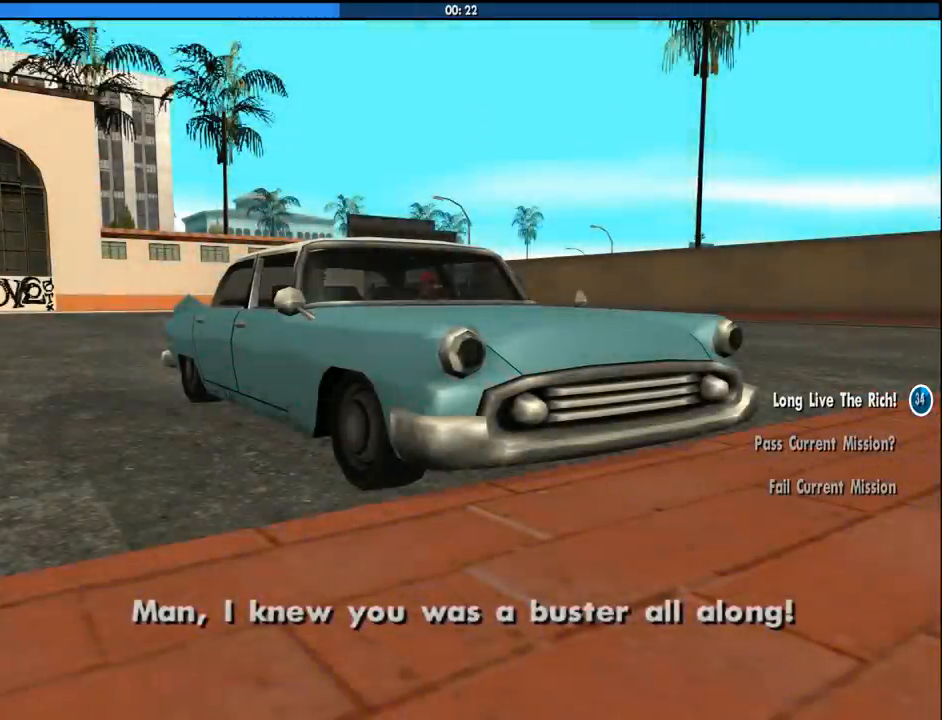
Gameplay with keyboard and mouse; each line is a JSON object with the keys and mouse buttons held at the frame after it. "events" lists presses ("down") and releases ("up") of "1", "2", "3", "4", "5", "6", "8", "a", "alt", "c", "ctrl", "d", "down", "e", "escape", "f", "f1", "f2", "f3", "g", "h", "left", "num2", "q", "r", "right", "s", "shift", "space", "tab", "up", "v", "w", "x", "z", "mouse_left", "mouse_middle", "mouse_right", "mouse_wheel_up" and "mouse_wheel_down" between this image and that frame as [ms after this image, input, new state], when the widget could be followed in between. "mouse_left", "mouse_middle", "mouse_right", "mouse_wheel_up", "mouse_wheel_down" = the "left", "middle", "right", "wheel_up", "wheel_down" buttons of the "mouse" list. No other keys are recorded. Mouse movement is not recorded.
{"keys": ["a", "w"], "mouse": [], "events": [[133, "a", "down"], [133, "f", "up"], [133, "space", "up"], [183, "a", "up"], [183, "space", "down"], [216, "f", "down"], [316, "a", "down"], [316, "f", "up"], [316, "space", "up"], [316, "w", "down"], [366, "w", "up"], [416, "a", "up"], [416, "f", "down"], [416, "space", "down"], [450, "space", "up"], [500, "a", "down"], [500, "f", "up"], [500, "w", "down"]]}
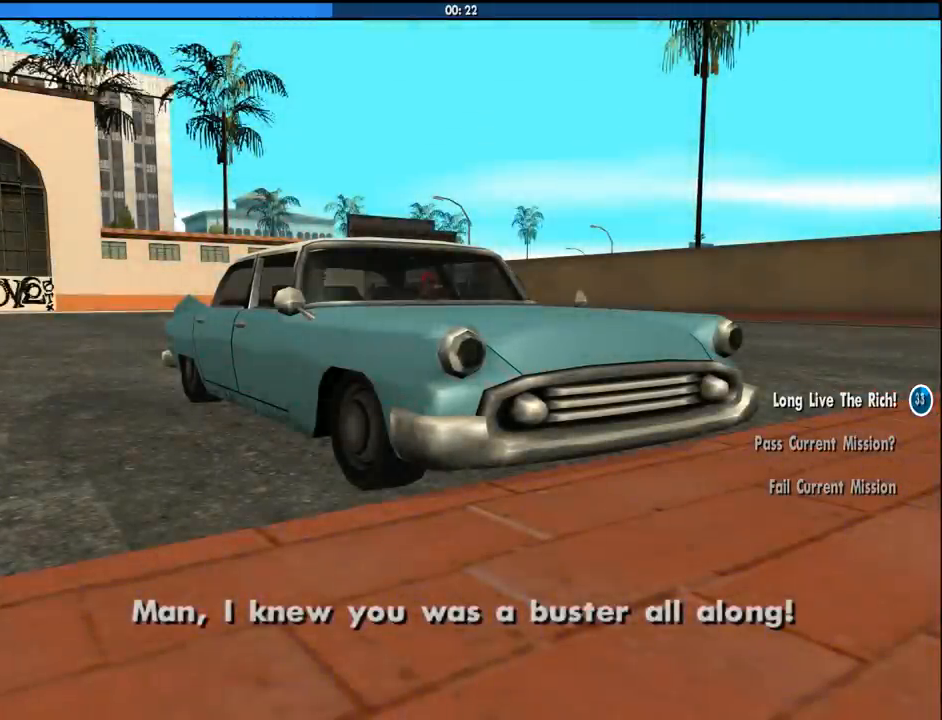
{"keys": ["f", "space"], "mouse": [], "events": [[50, "a", "up"], [50, "w", "up"], [100, "f", "down"], [100, "space", "down"], [150, "space", "up"], [200, "w", "down"], [283, "space", "down"], [283, "w", "up"], [333, "a", "down"], [333, "f", "up"], [333, "space", "up"], [333, "w", "down"], [383, "a", "up"], [383, "w", "up"], [466, "f", "down"], [466, "space", "down"]]}
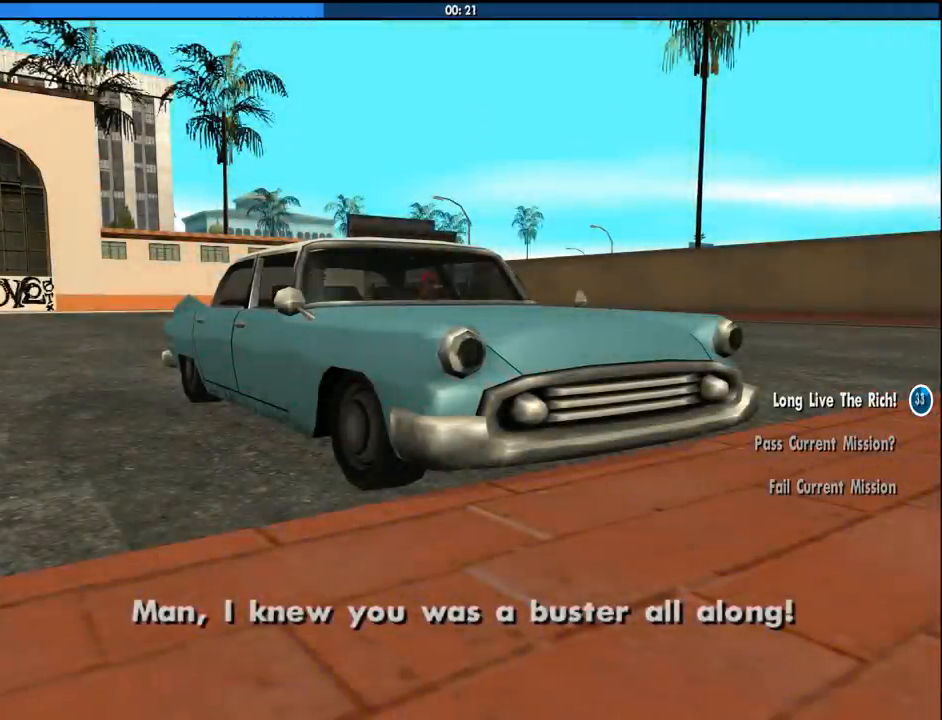
{"keys": ["f", "space"], "mouse": [], "events": [[66, "f", "up"], [66, "space", "up"], [166, "f", "down"], [166, "space", "down"], [200, "space", "up"], [250, "f", "up"], [300, "f", "down"], [300, "space", "down"], [400, "f", "up"], [400, "space", "up"], [400, "w", "down"], [483, "f", "down"], [483, "space", "down"], [483, "w", "up"]]}
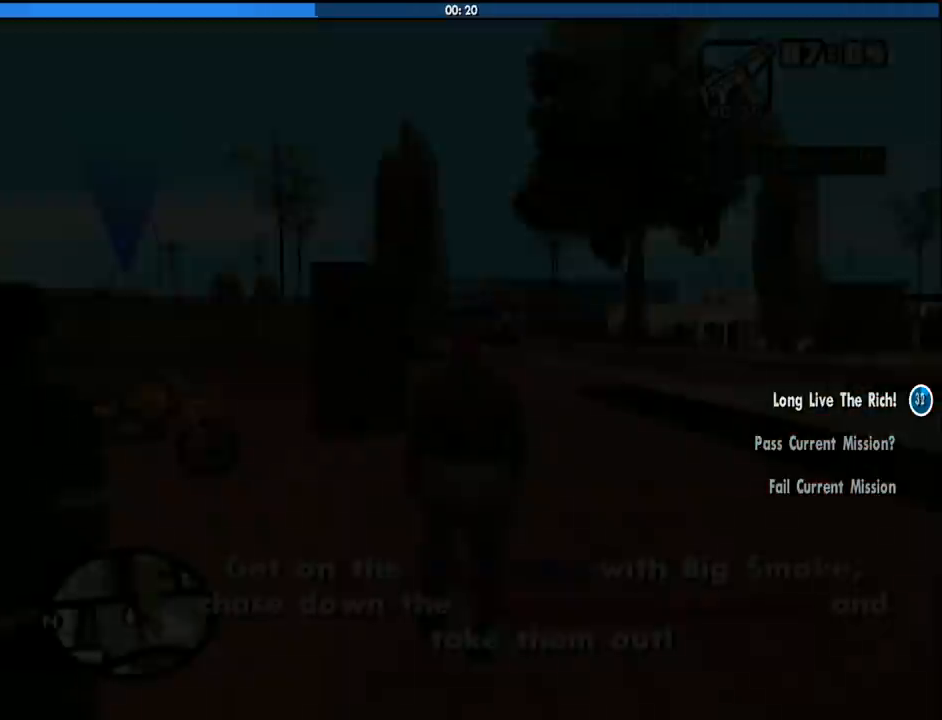
{"keys": [], "mouse": [], "events": [[33, "space", "up"], [83, "f", "up"], [133, "f", "down"], [216, "f", "up"], [316, "f", "down"], [316, "space", "down"], [366, "f", "up"], [366, "space", "up"], [450, "f", "down"], [450, "space", "down"], [500, "f", "up"], [500, "space", "up"]]}
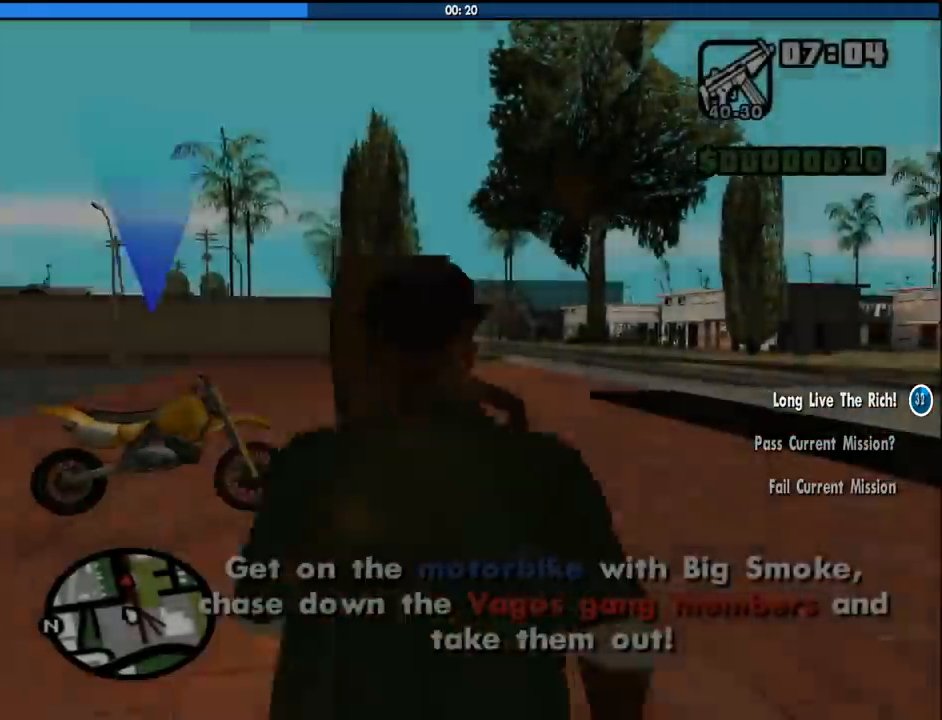
{"keys": ["f"], "mouse": [], "events": [[100, "f", "down"], [100, "space", "down"], [200, "f", "up"], [200, "space", "up"], [283, "f", "down"], [283, "space", "down"], [333, "f", "up"], [333, "space", "up"], [433, "f", "down"], [433, "space", "down"], [466, "space", "up"]]}
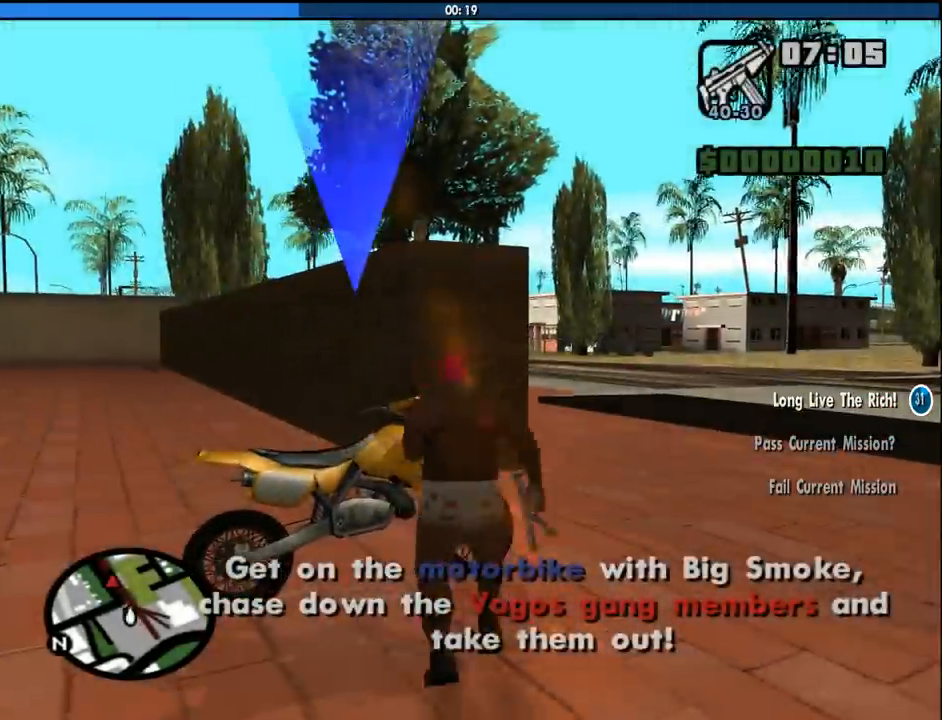
{"keys": ["w"], "mouse": [], "events": [[16, "f", "up"], [150, "w", "down"], [300, "2", "down"], [450, "2", "up"]]}
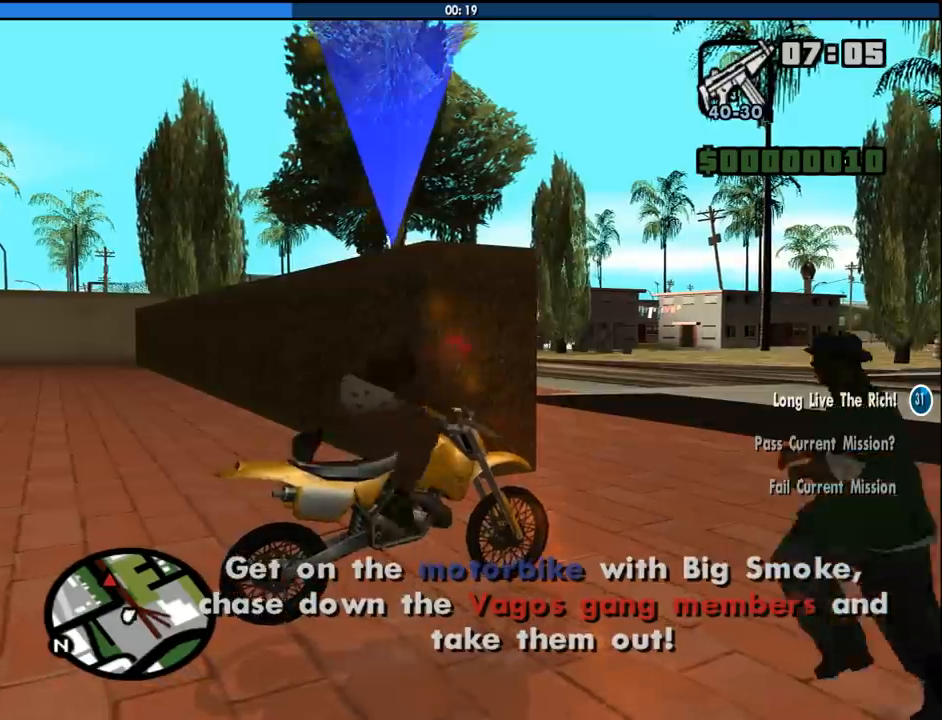
{"keys": ["2", "a", "w"], "mouse": [], "events": [[33, "2", "down"], [133, "2", "up"], [216, "2", "down"], [366, "2", "up"], [416, "2", "down"], [416, "a", "down"]]}
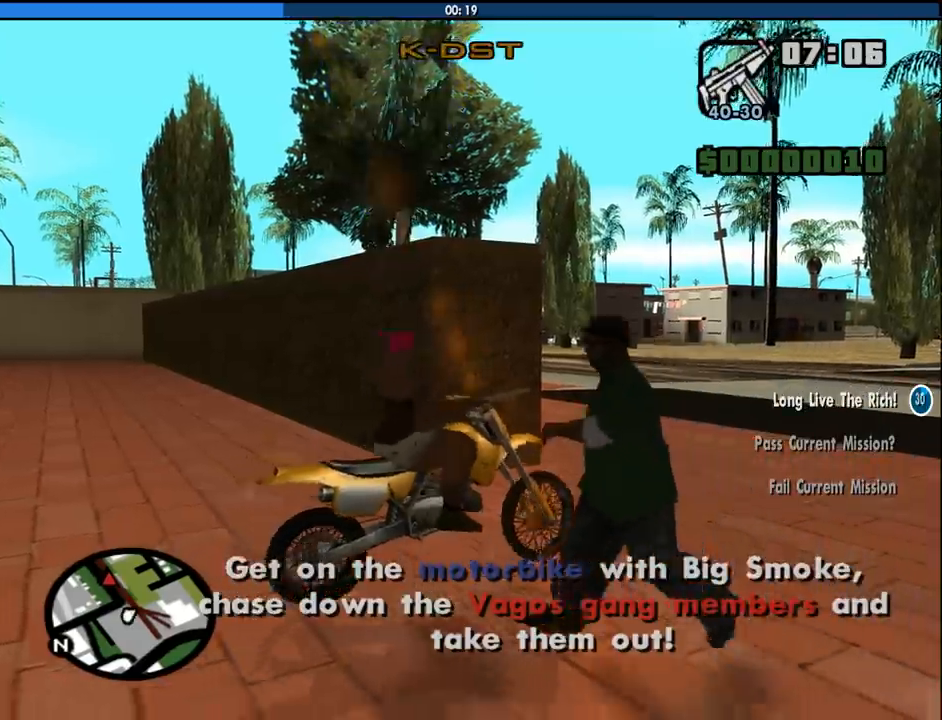
{"keys": ["a", "w"], "mouse": [], "events": [[50, "2", "up"], [150, "2", "down"], [283, "2", "up"], [333, "2", "down"], [466, "2", "up"]]}
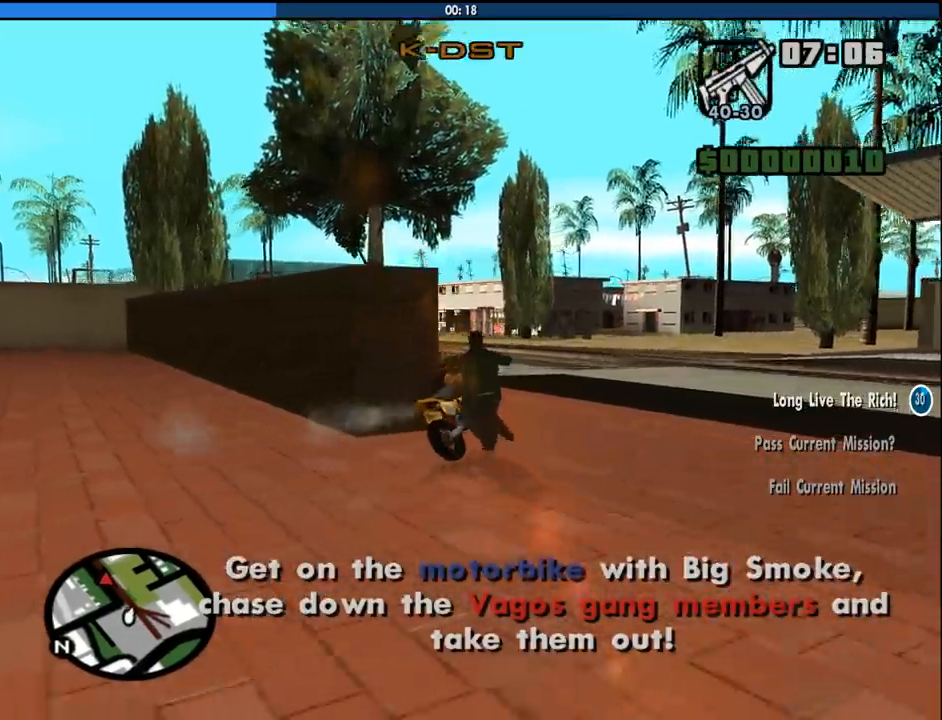
{"keys": ["a", "w"], "mouse": [], "events": [[16, "2", "down"], [166, "2", "up"], [250, "2", "down"], [250, "a", "up"], [400, "2", "up"], [400, "a", "down"]]}
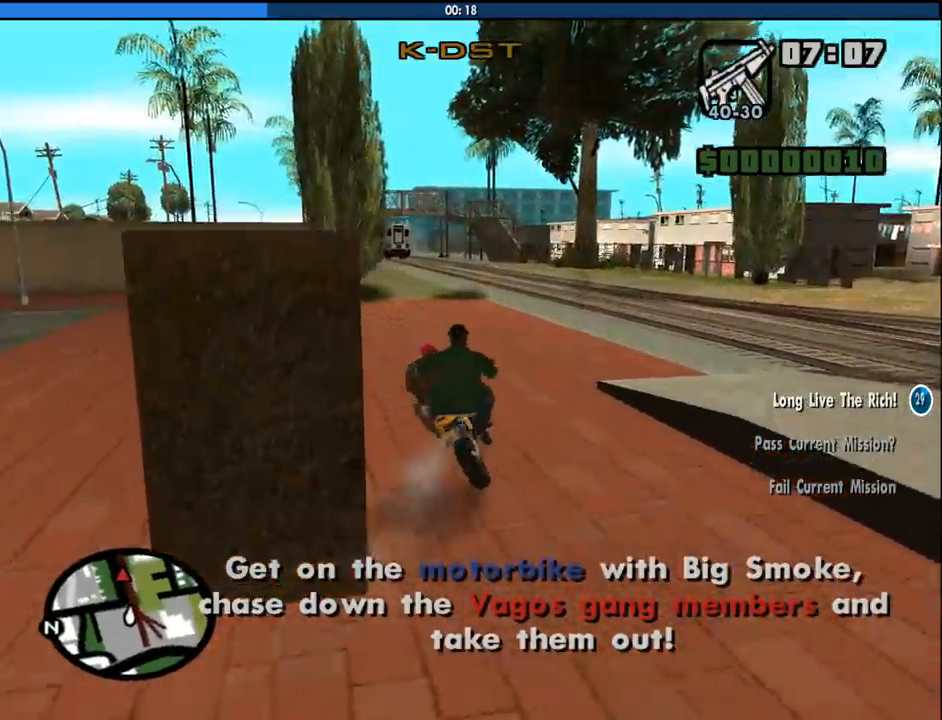
{"keys": ["w"], "mouse": [], "events": [[33, "a", "up"], [183, "a", "down"], [366, "a", "up"]]}
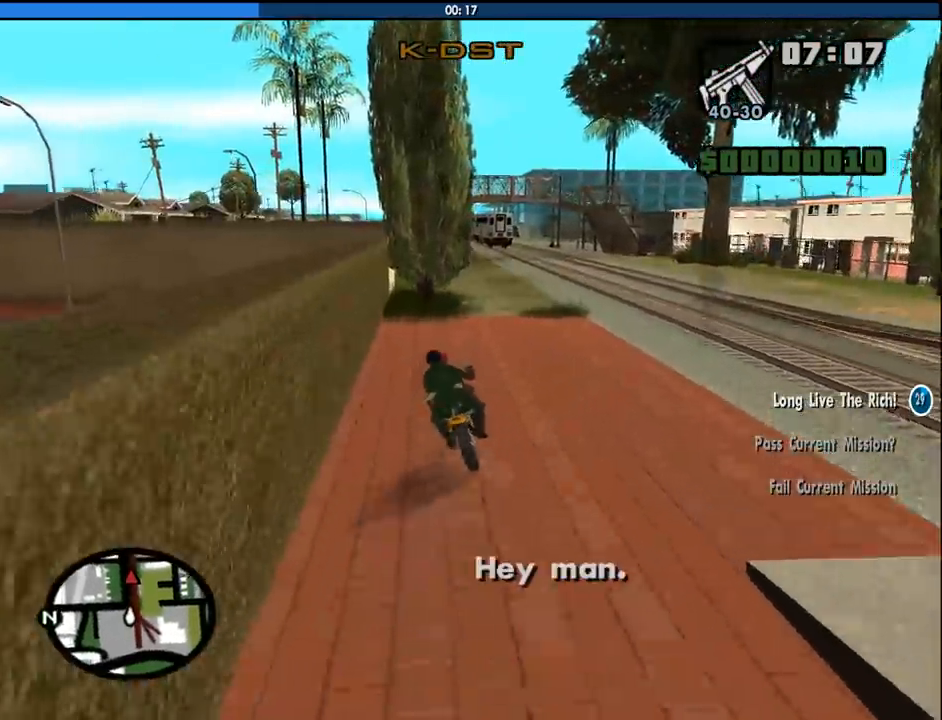
{"keys": ["w"], "mouse": [], "events": [[50, "d", "down"], [150, "d", "up"]]}
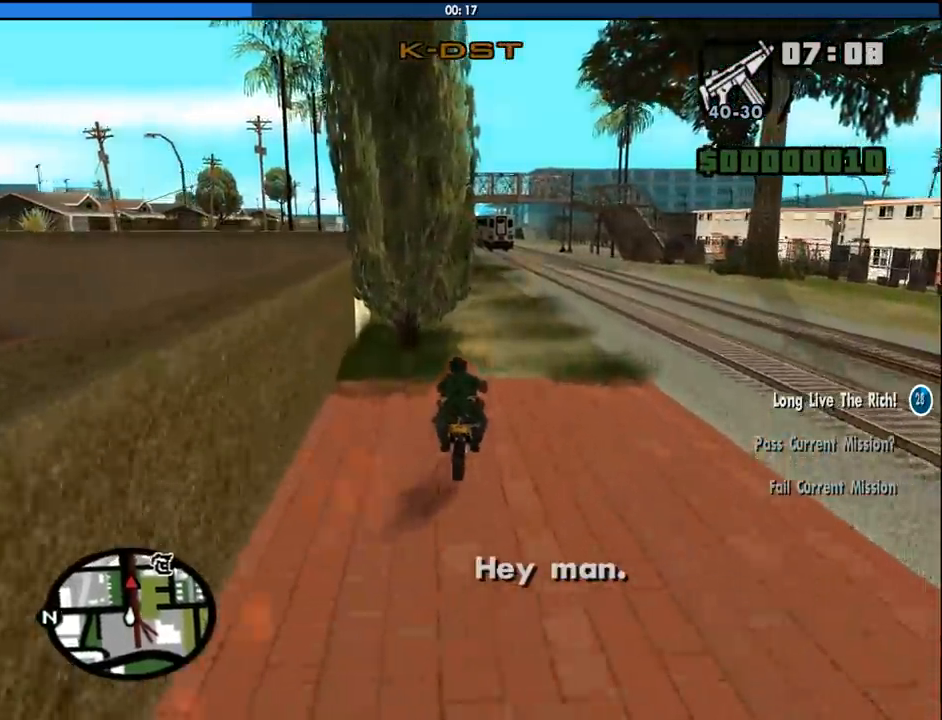
{"keys": ["w"], "mouse": [], "events": [[116, "a", "down"], [166, "a", "up"]]}
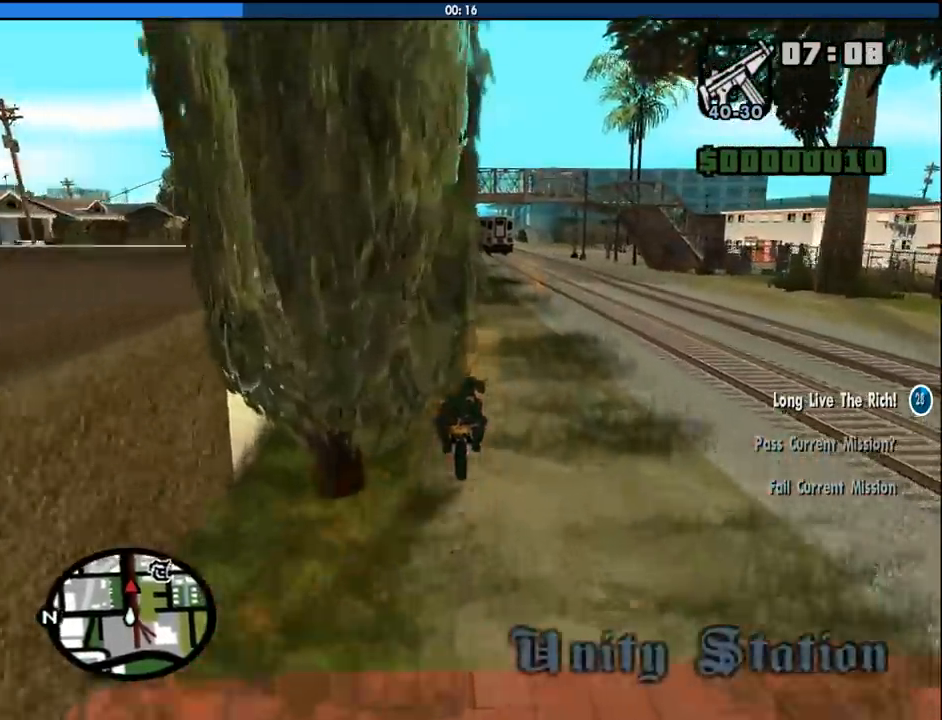
{"keys": ["w"], "mouse": [], "events": []}
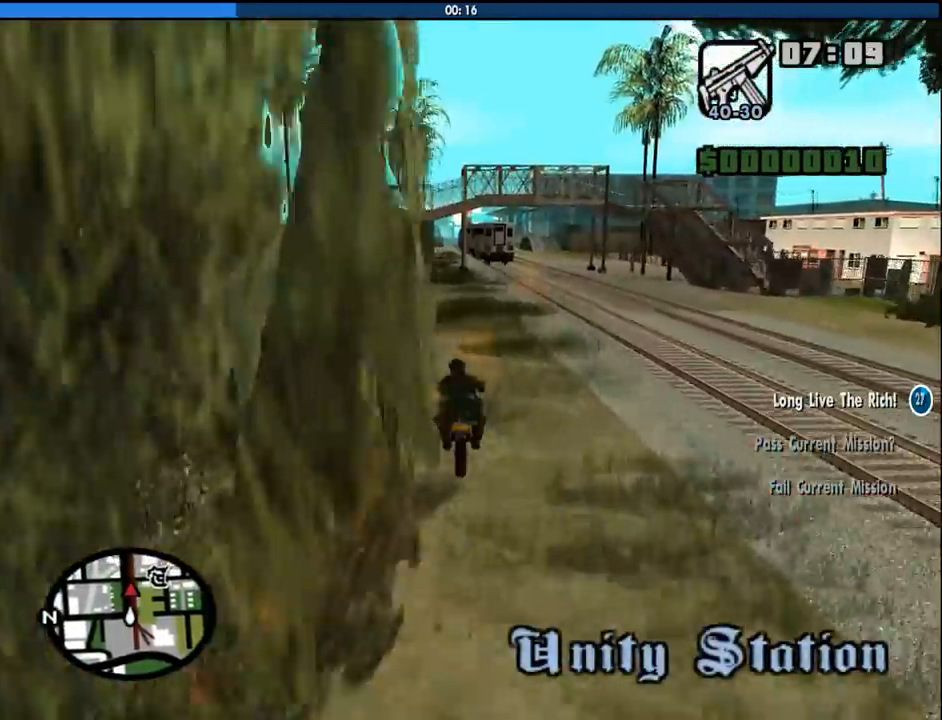
{"keys": ["w"], "mouse": [], "events": [[50, "a", "down"], [150, "a", "up"]]}
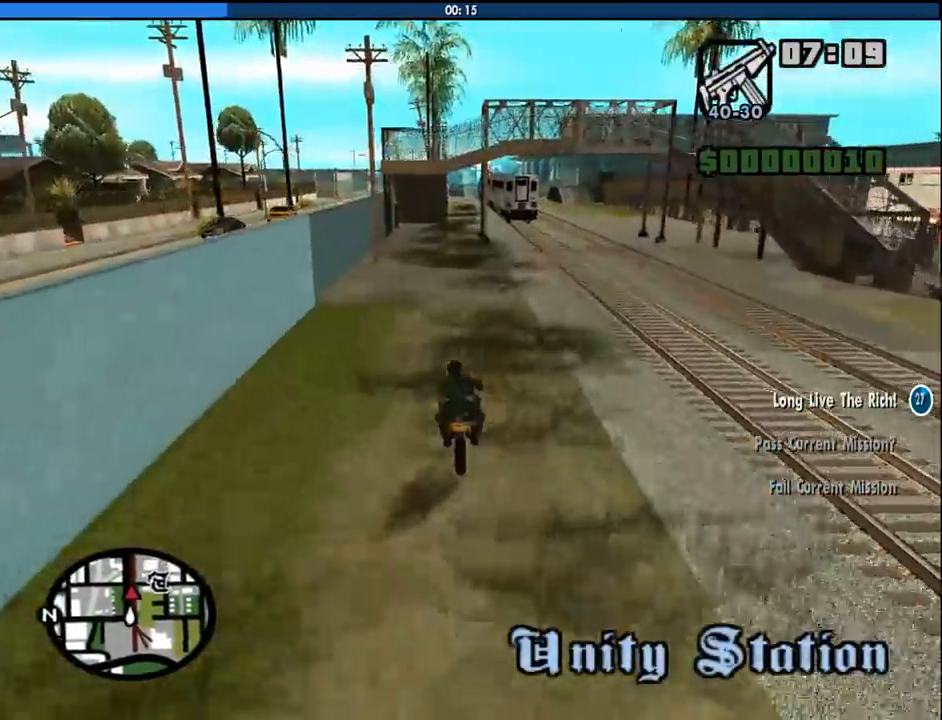
{"keys": ["w"], "mouse": [], "events": [[300, "a", "down"], [350, "a", "up"]]}
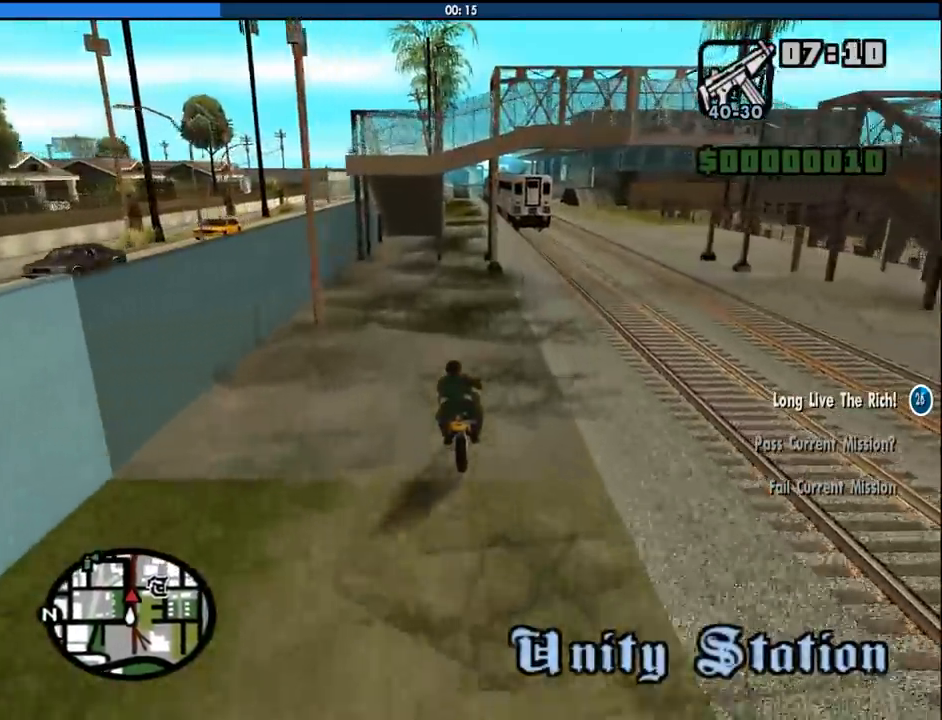
{"keys": ["6", "w"], "mouse": [], "events": [[133, "6", "down"], [216, "6", "up"], [266, "6", "down"]]}
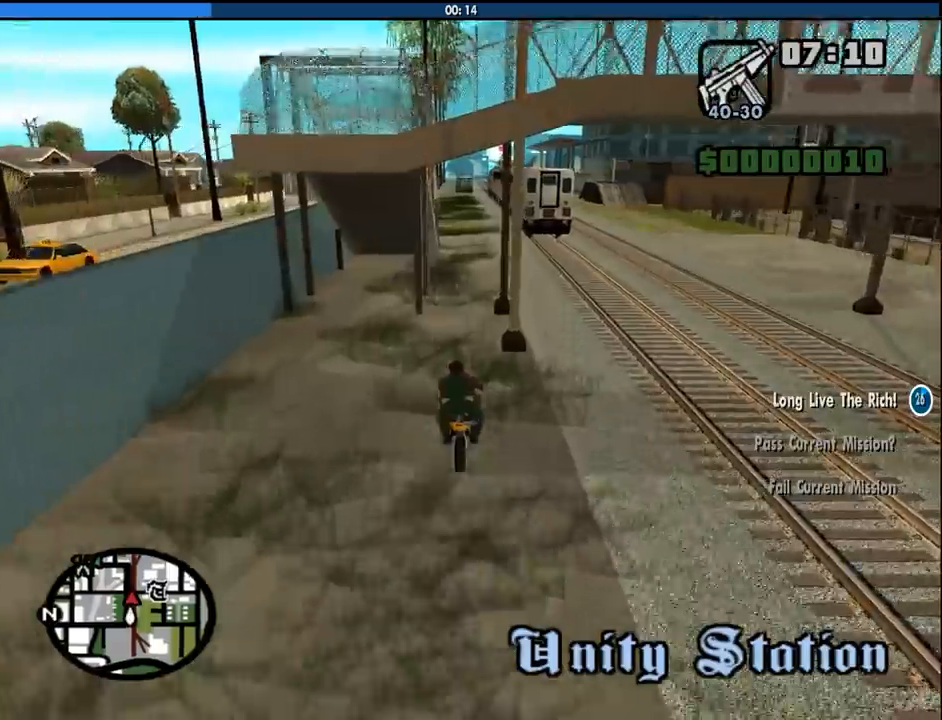
{"keys": ["6", "w"], "mouse": [], "events": [[50, "6", "up"], [100, "6", "down"], [200, "6", "up"], [283, "6", "down"], [383, "6", "up"], [433, "6", "down"]]}
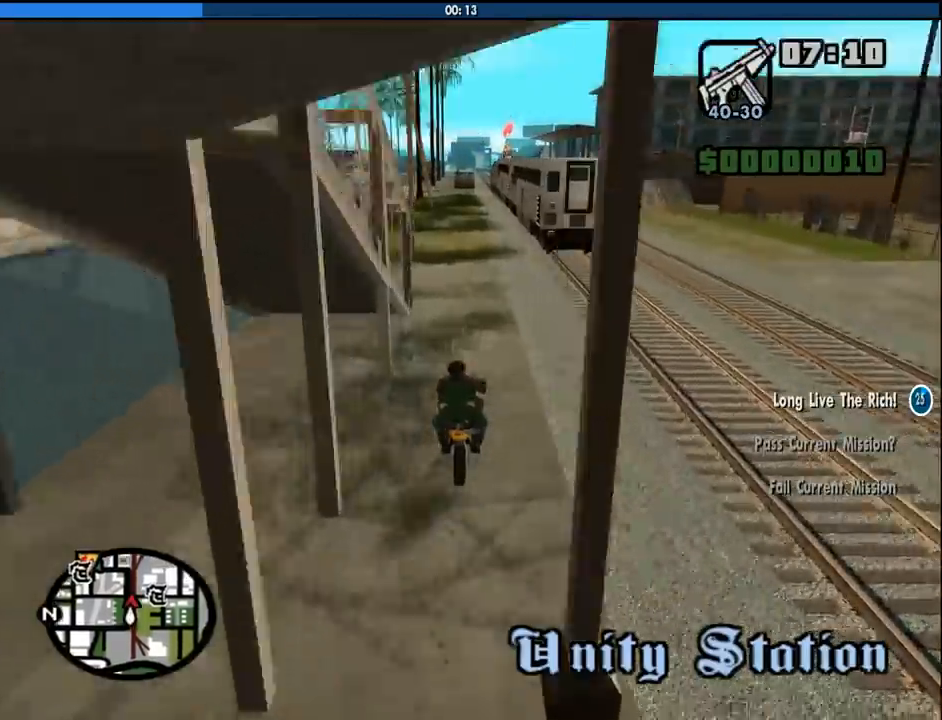
{"keys": ["w"], "mouse": [], "events": [[16, "6", "up"], [66, "6", "down"], [200, "6", "up"], [250, "6", "down"], [350, "6", "up"]]}
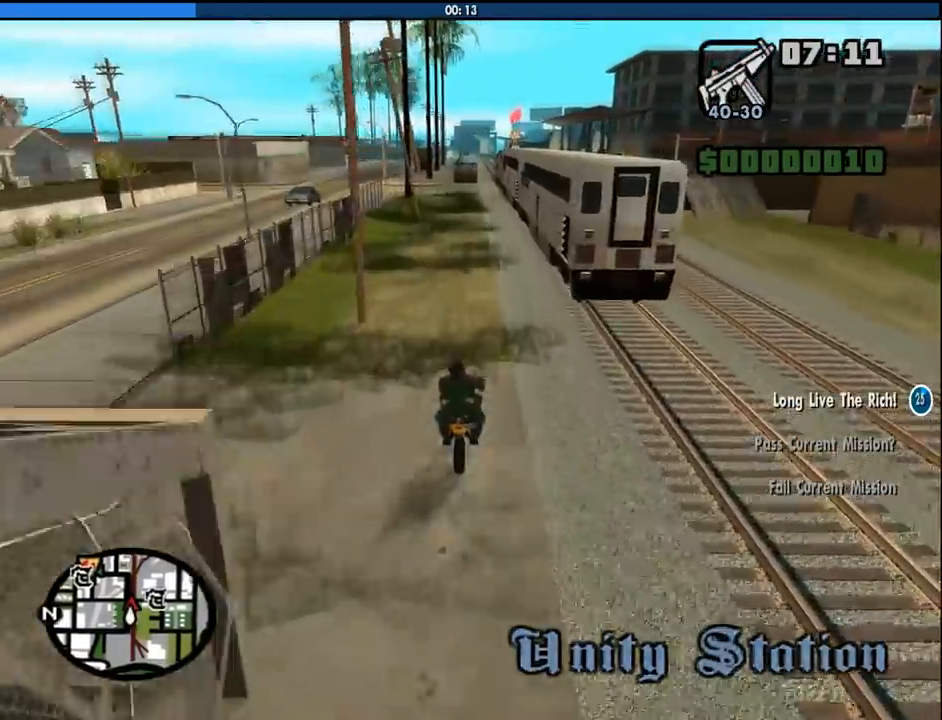
{"keys": ["w"], "mouse": [], "events": [[266, "d", "down"], [316, "d", "up"]]}
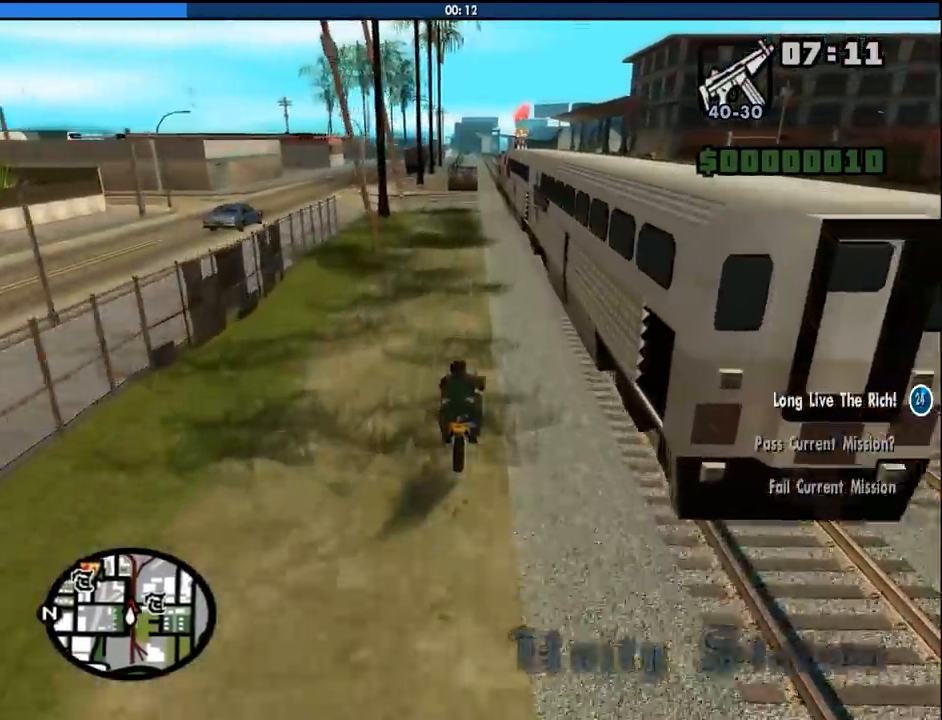
{"keys": ["w"], "mouse": [], "events": [[283, "d", "down"], [383, "d", "up"]]}
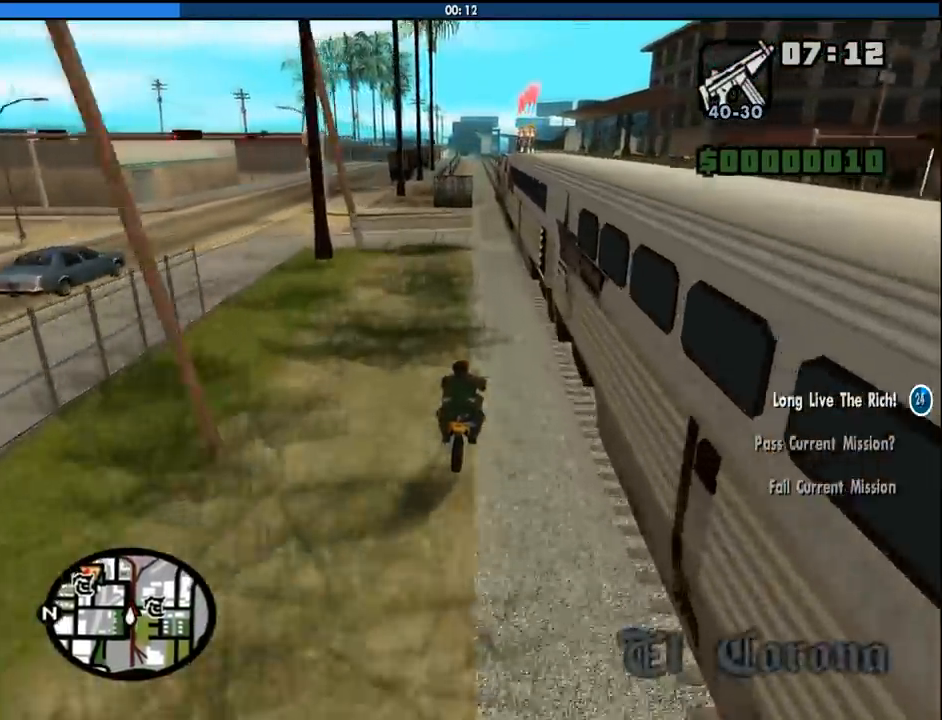
{"keys": ["w"], "mouse": [], "events": [[350, "a", "down"], [400, "a", "up"]]}
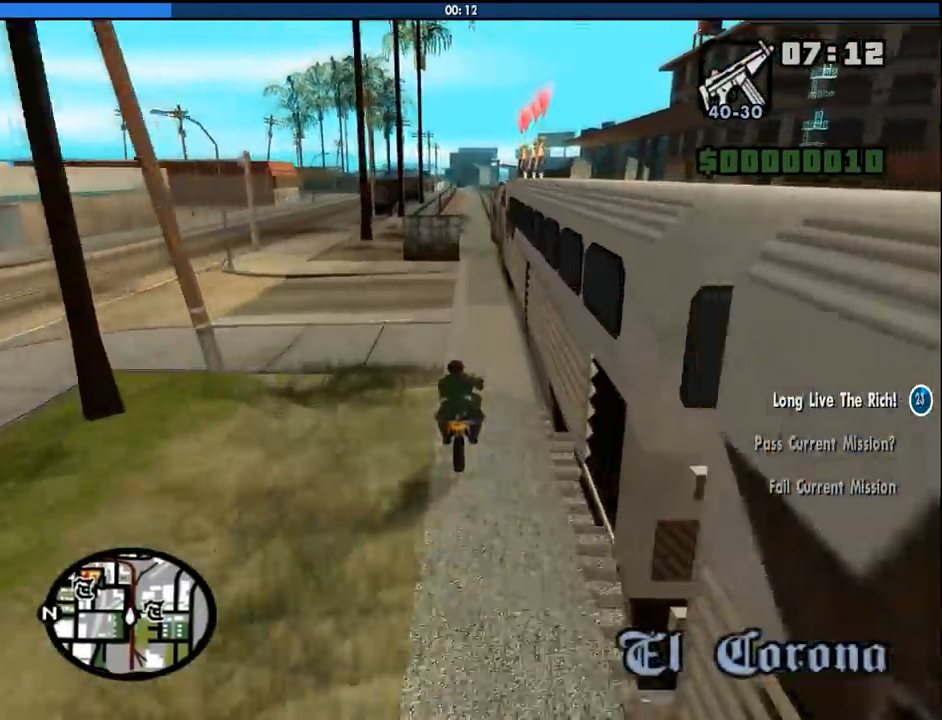
{"keys": ["w"], "mouse": [], "events": [[366, "a", "down"], [466, "a", "up"]]}
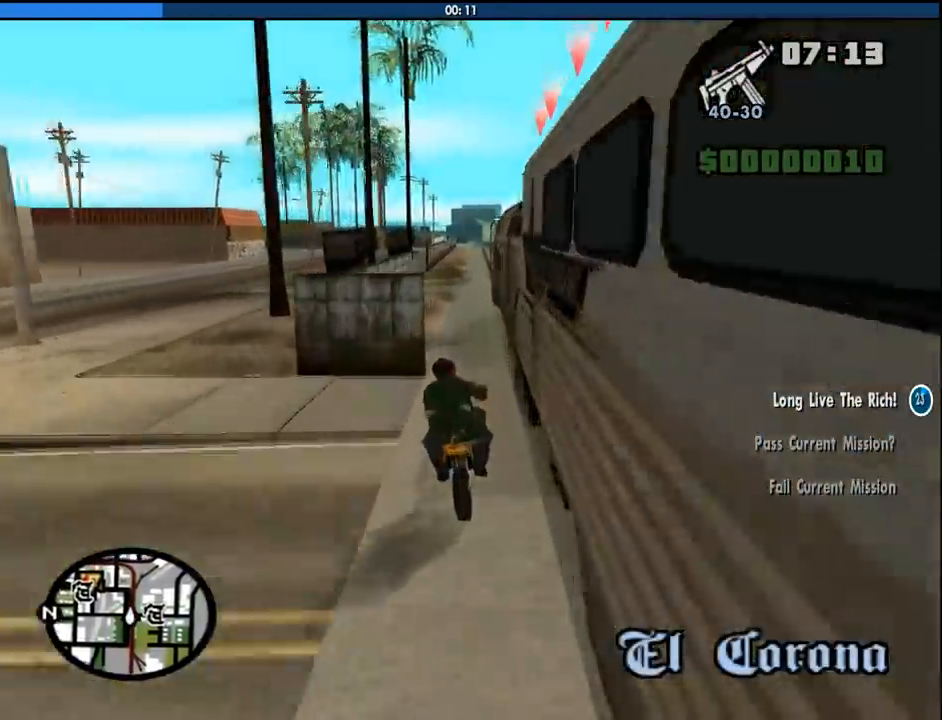
{"keys": ["w"], "mouse": [], "events": [[333, "a", "down"], [383, "a", "up"]]}
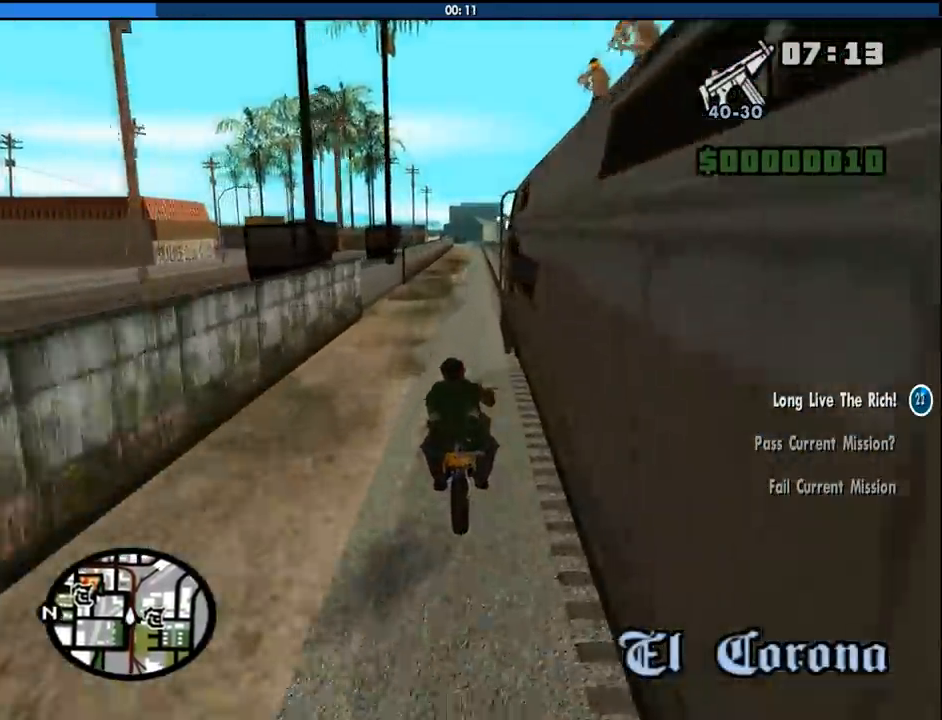
{"keys": ["w"], "mouse": [], "events": []}
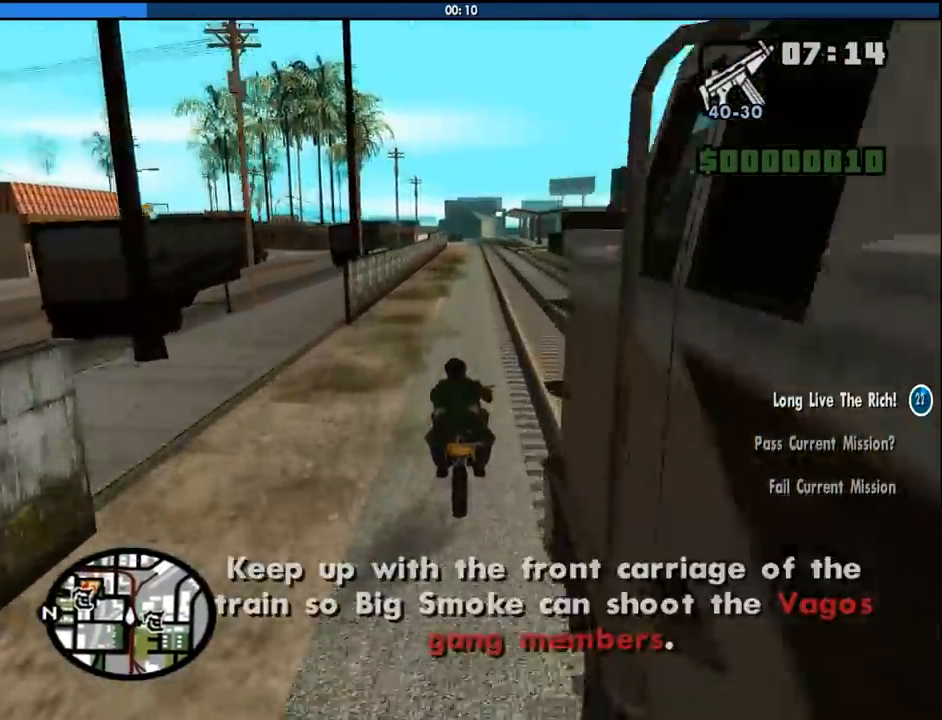
{"keys": ["w"], "mouse": [], "events": []}
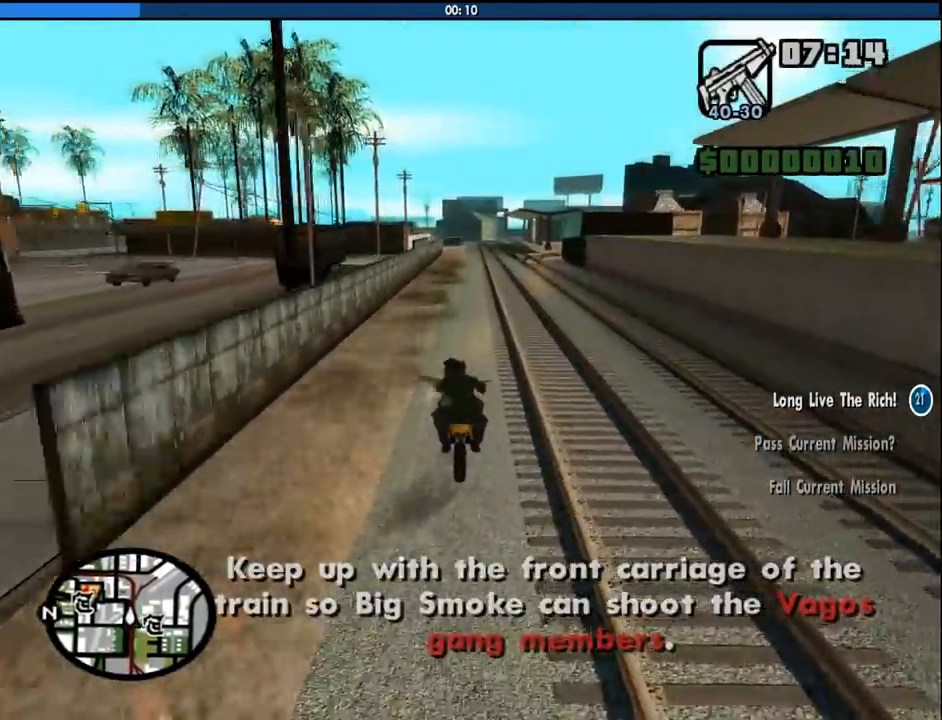
{"keys": ["w"], "mouse": [], "events": []}
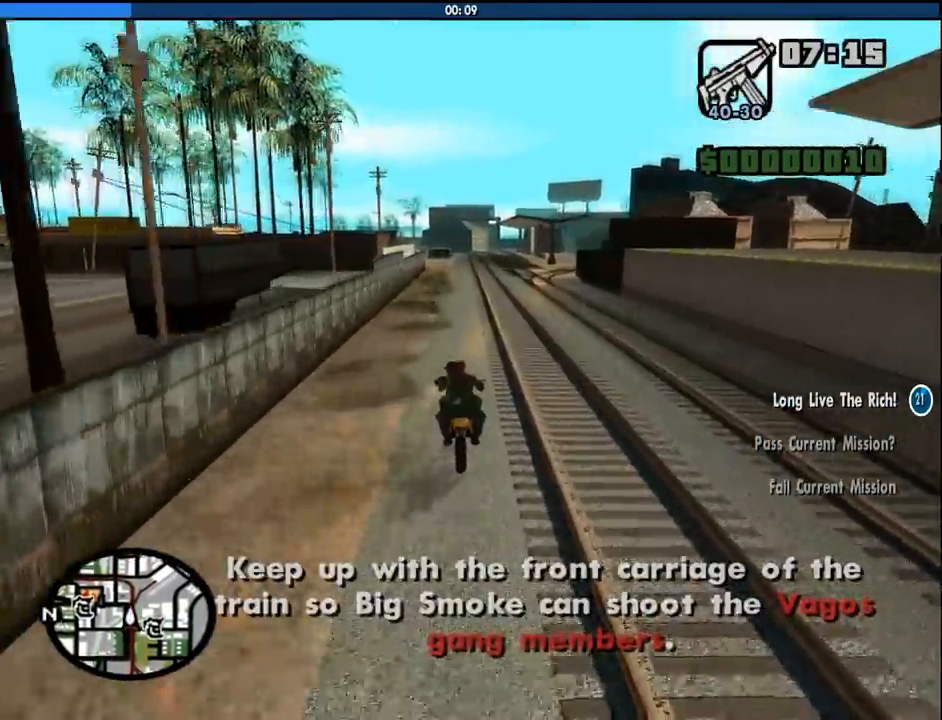
{"keys": ["a", "w"], "mouse": [], "events": [[450, "a", "down"]]}
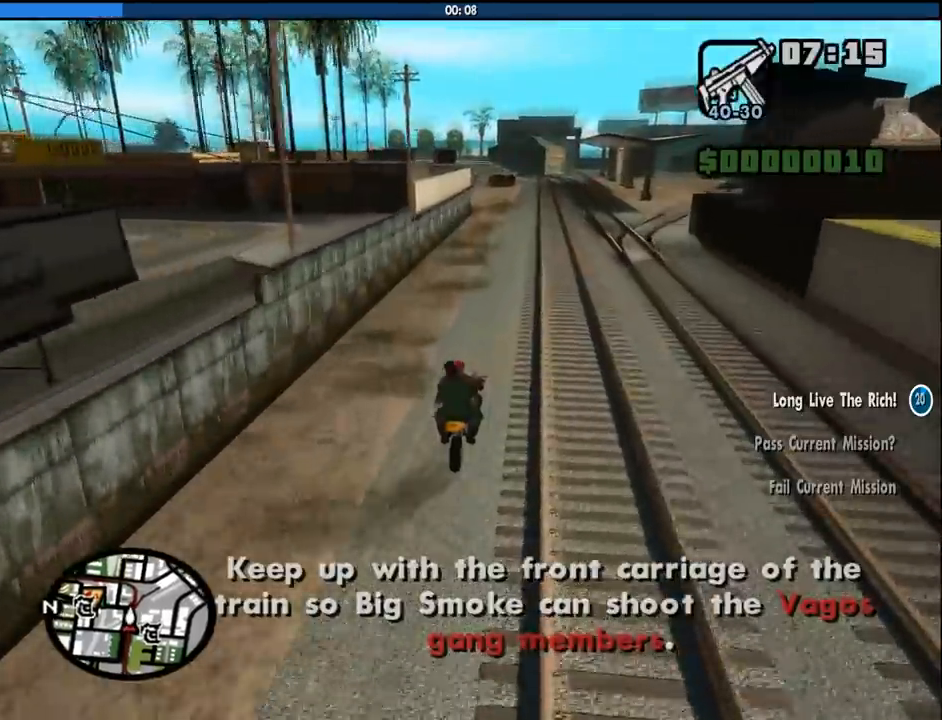
{"keys": ["a", "w"], "mouse": [], "events": [[33, "a", "up"], [450, "a", "down"]]}
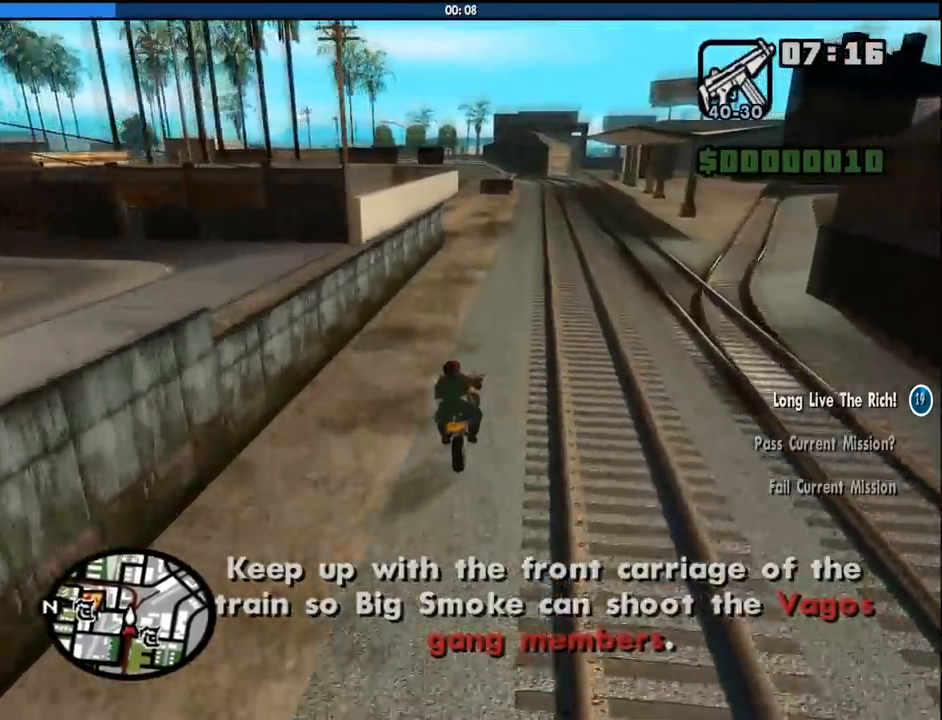
{"keys": ["w"], "mouse": [], "events": [[100, "a", "up"]]}
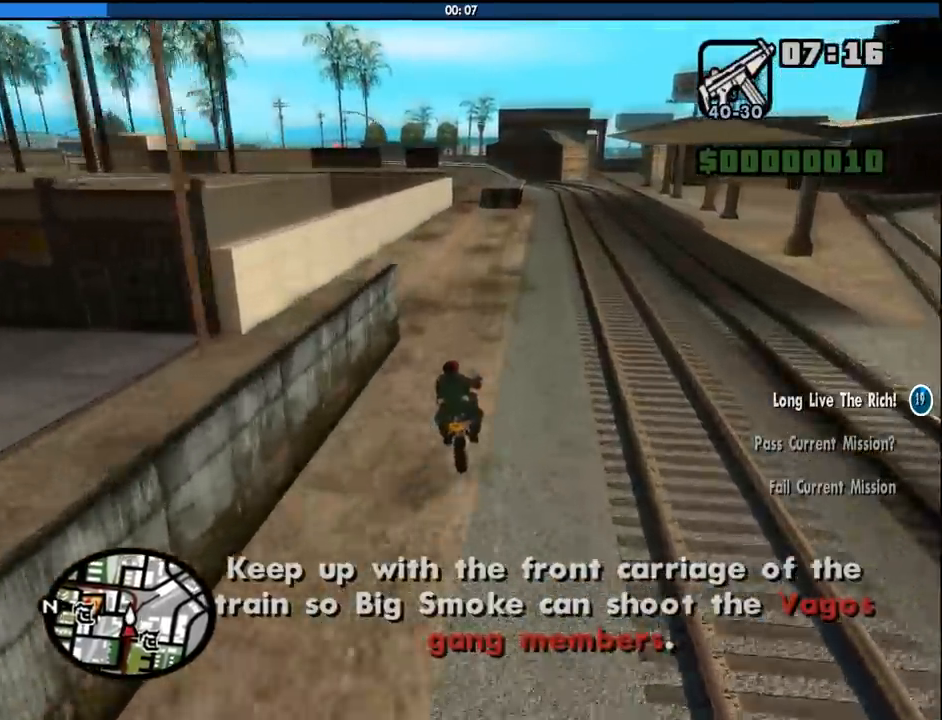
{"keys": ["w"], "mouse": [], "events": [[66, "a", "down"], [166, "a", "up"]]}